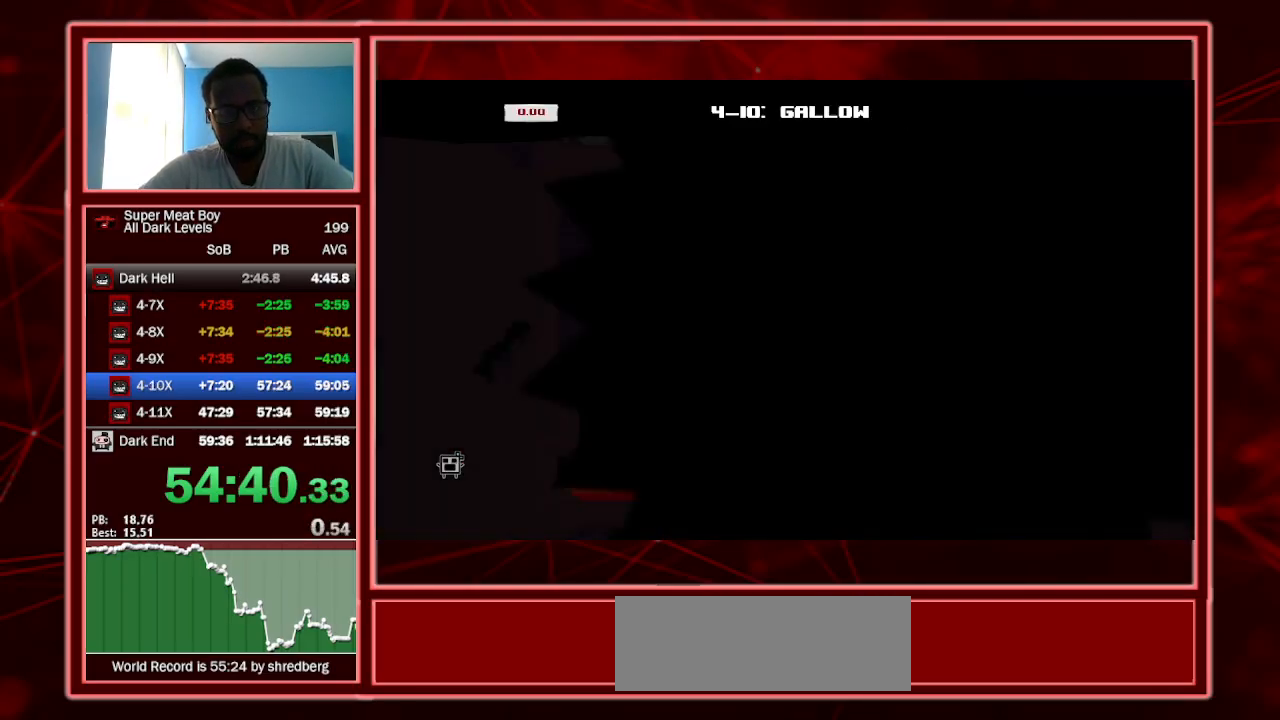
Gameplay with keyboard; each line is a JSON object with the keys held at the frame after it. "events" lists presses ("down") and releases ("up") of "a", "escape", "left", "p", "right", "s", "shift" and "space" between this image and that frame as [ms after this image, input, new state], when the widget could be followed in between. No other keys are recorded. Mouse input is not recorded.
{"keys": ["left", "shift"], "events": []}
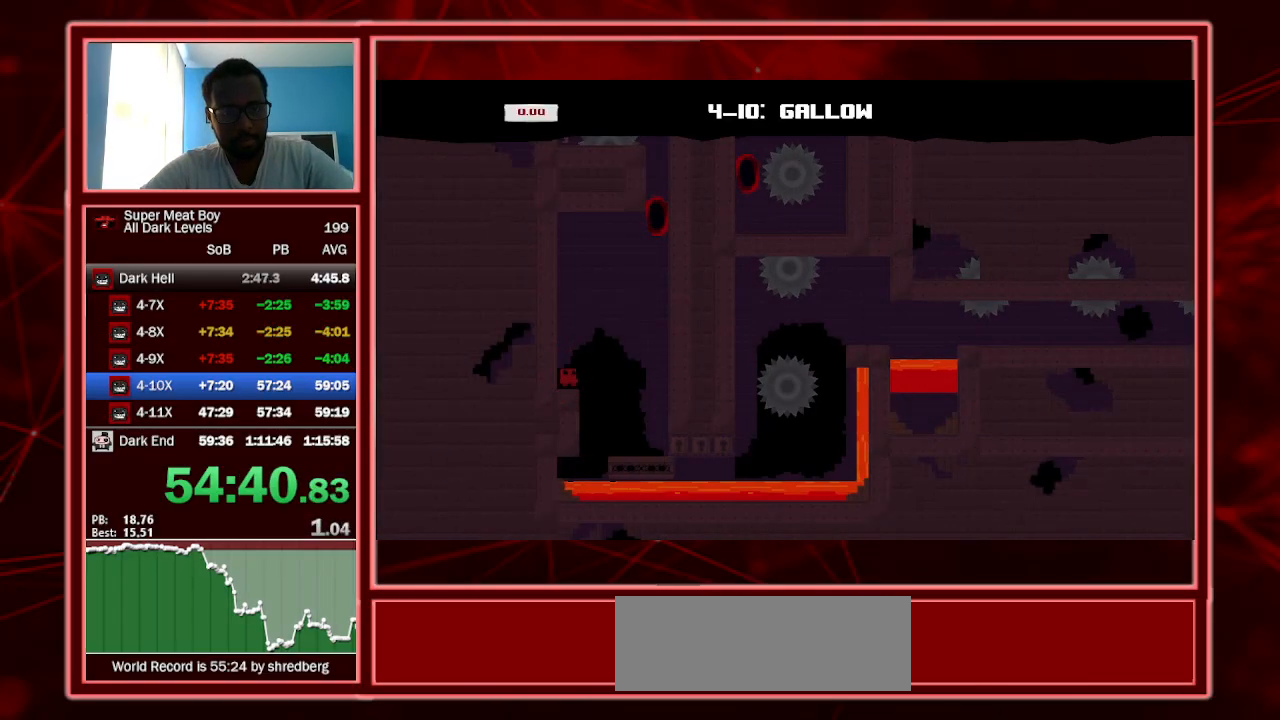
{"keys": ["right", "shift", "space"], "events": [[300, "space", "down"], [467, "left", "up"], [467, "right", "down"], [467, "space", "up"], [500, "space", "down"]]}
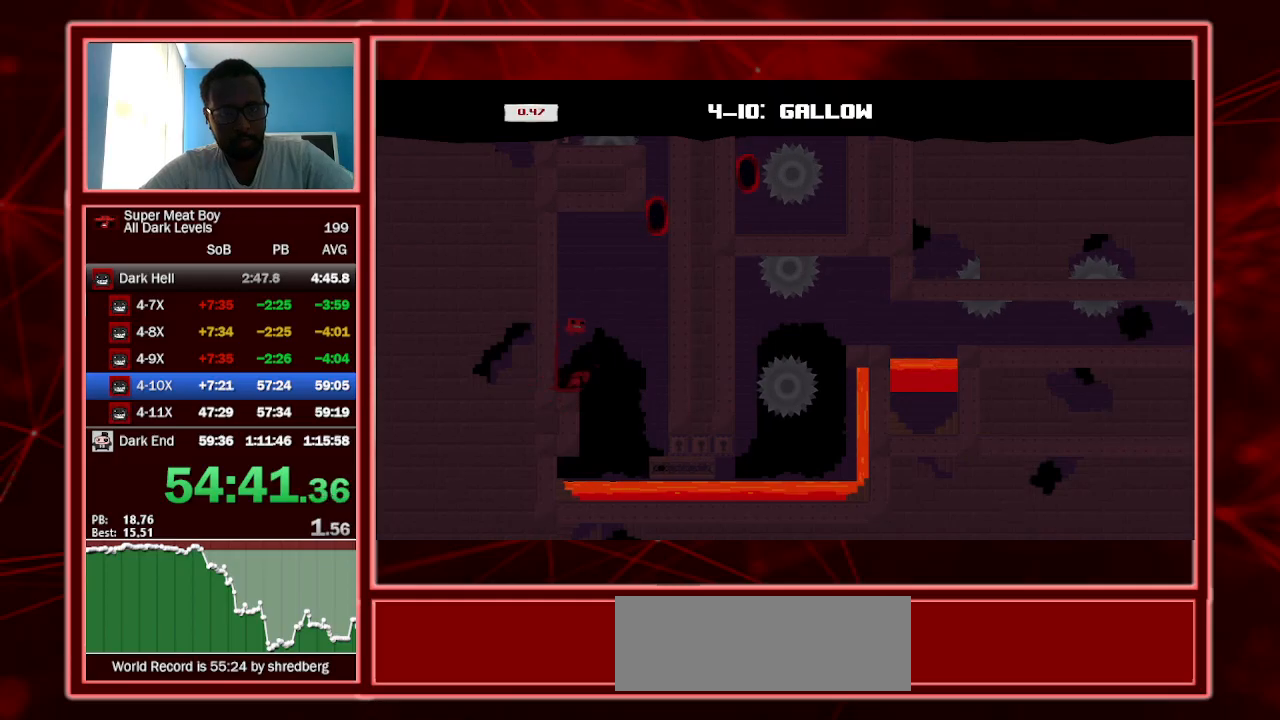
{"keys": ["left", "shift", "space"], "events": [[367, "space", "up"], [434, "left", "down"], [434, "right", "up"], [434, "space", "down"]]}
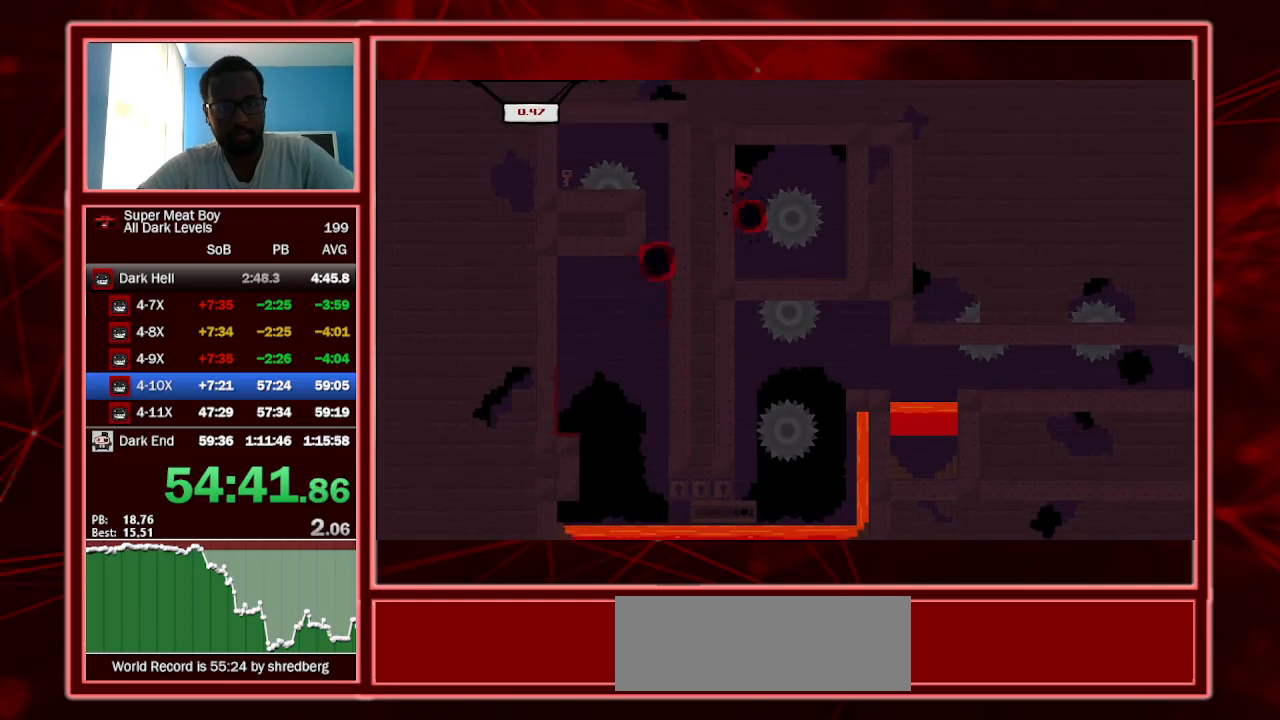
{"keys": ["left", "shift"], "events": [[34, "right", "down"], [34, "space", "up"], [67, "left", "up"], [67, "space", "down"], [234, "space", "up"], [334, "right", "up"], [400, "left", "down"]]}
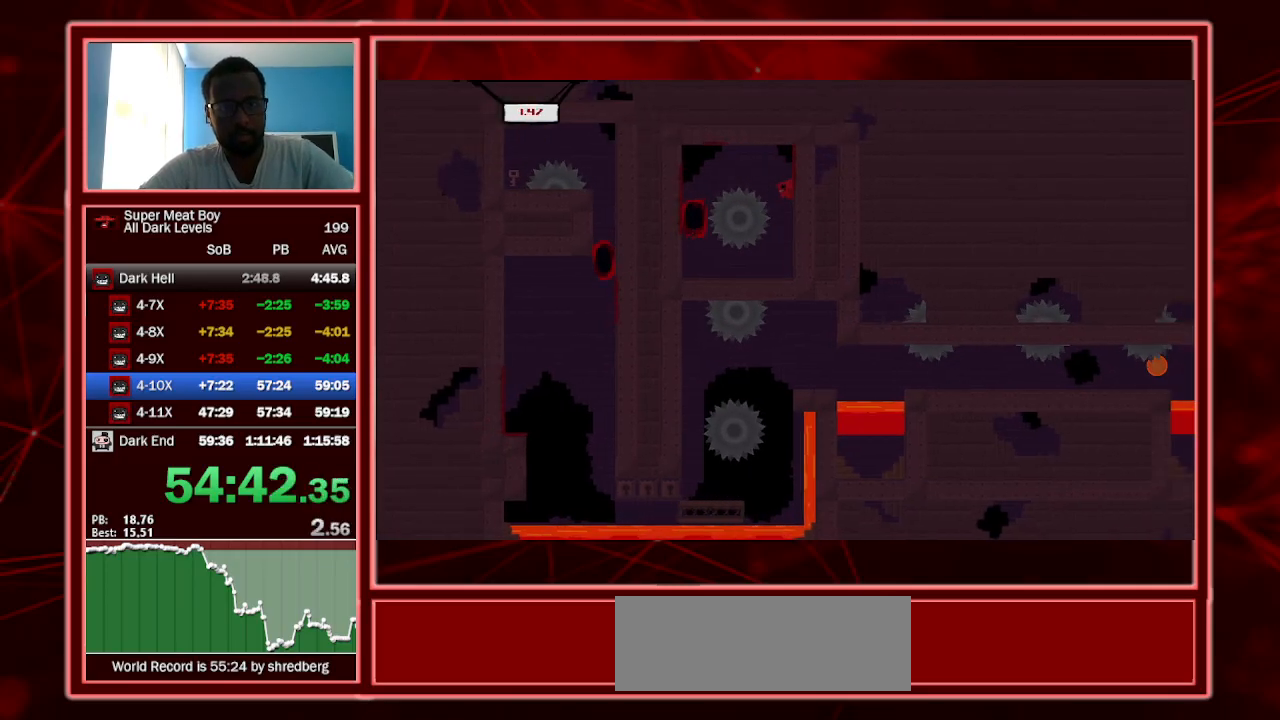
{"keys": ["left", "shift"], "events": []}
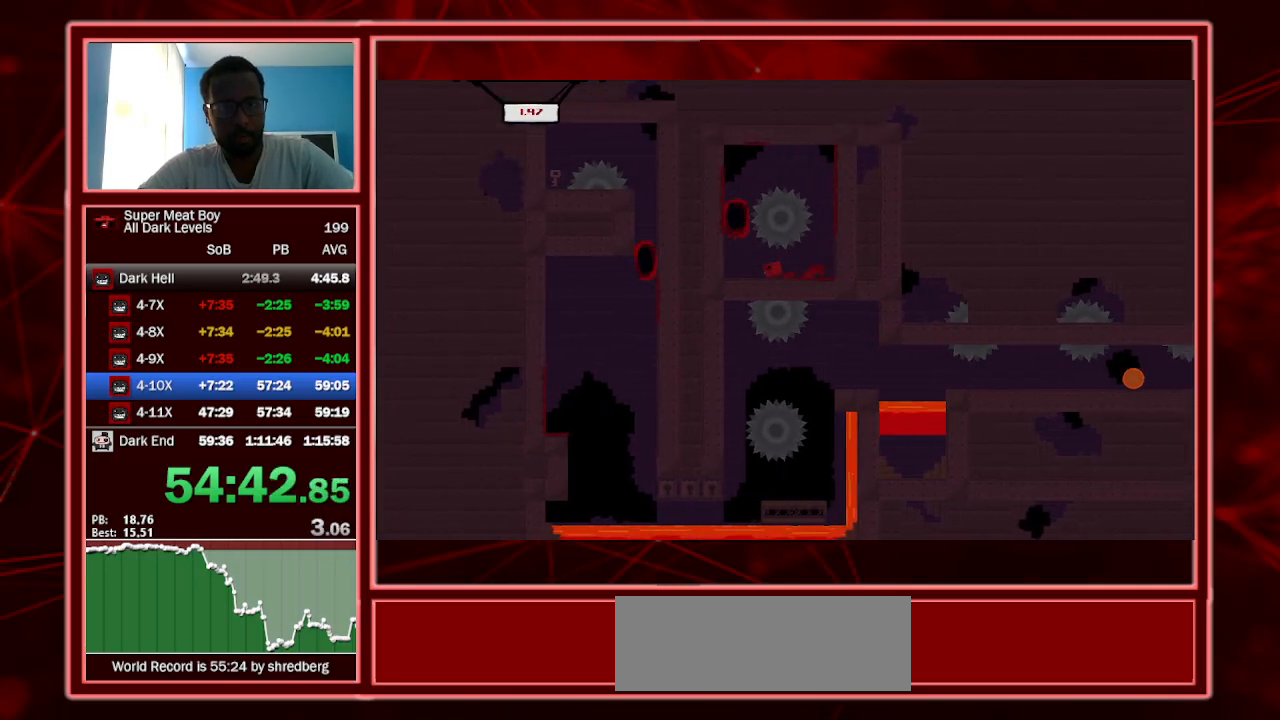
{"keys": ["left", "right", "shift"], "events": [[267, "space", "down"], [500, "right", "down"], [500, "space", "up"]]}
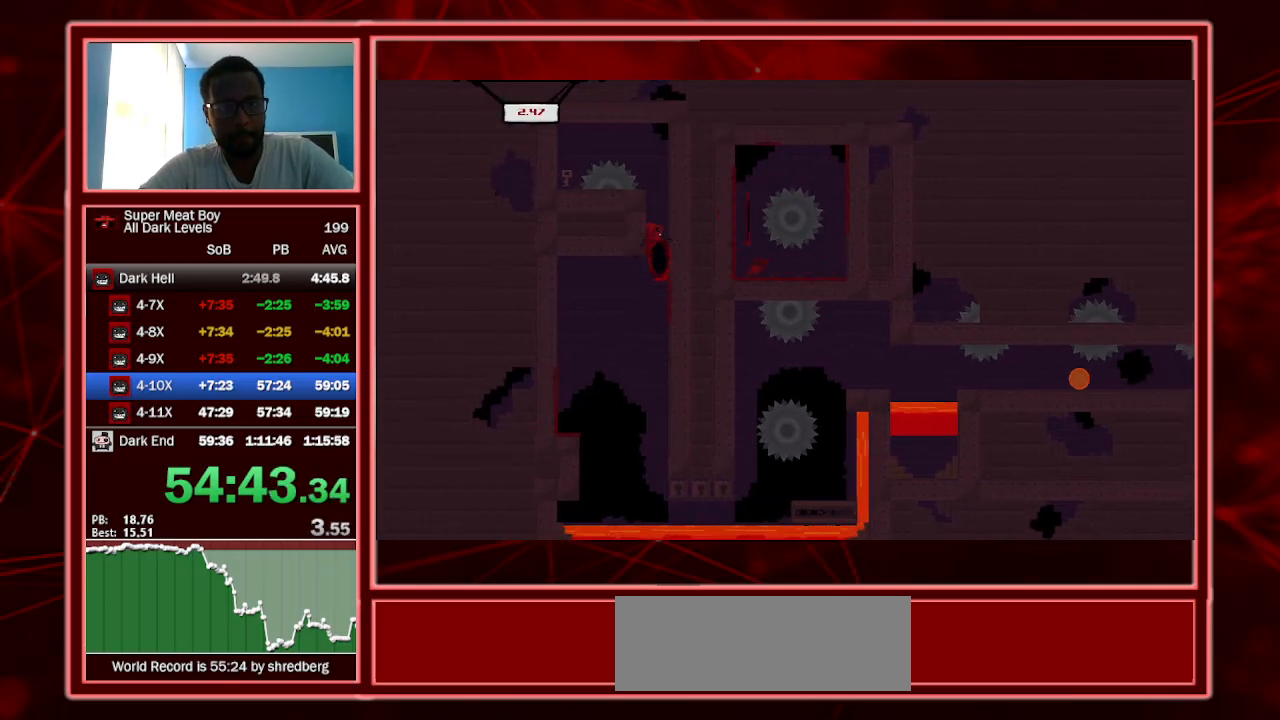
{"keys": ["shift"], "events": [[34, "left", "up"], [34, "space", "down"], [234, "space", "up"], [267, "left", "down"], [267, "right", "up"], [267, "space", "down"], [367, "space", "up"], [467, "left", "up"]]}
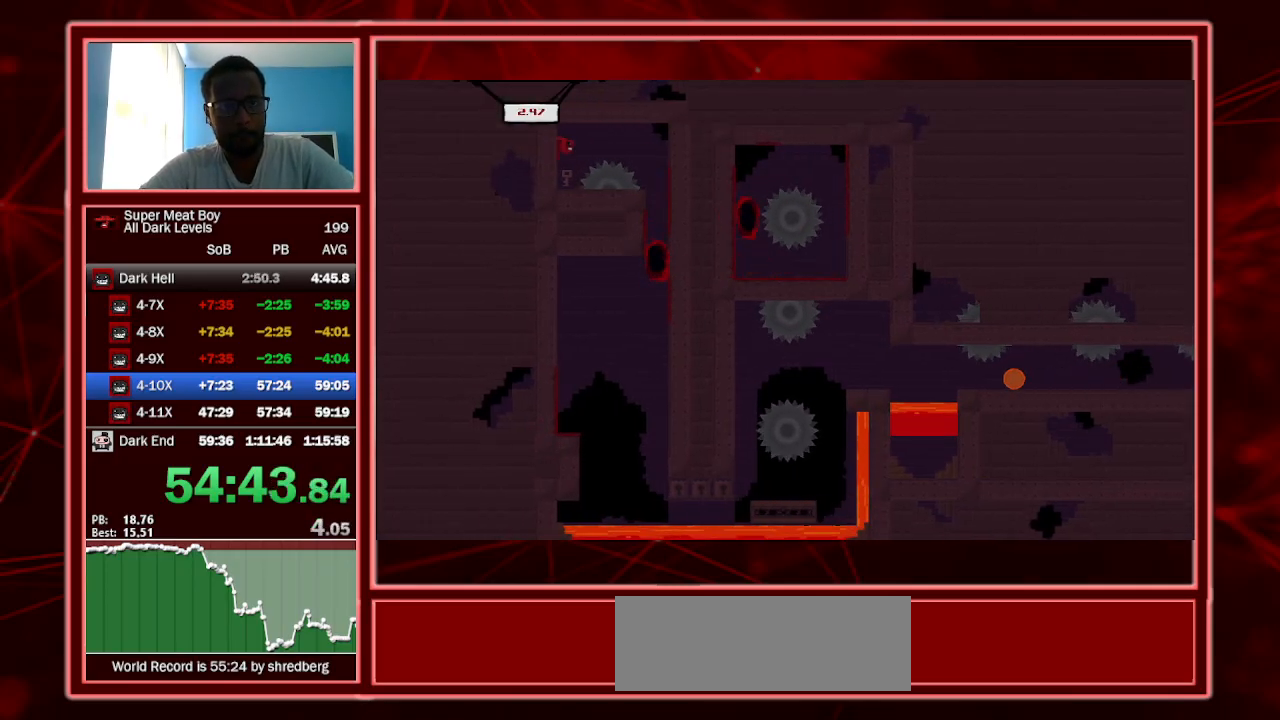
{"keys": ["left", "right", "shift", "space"], "events": [[300, "left", "down"], [434, "space", "down"], [467, "right", "down"]]}
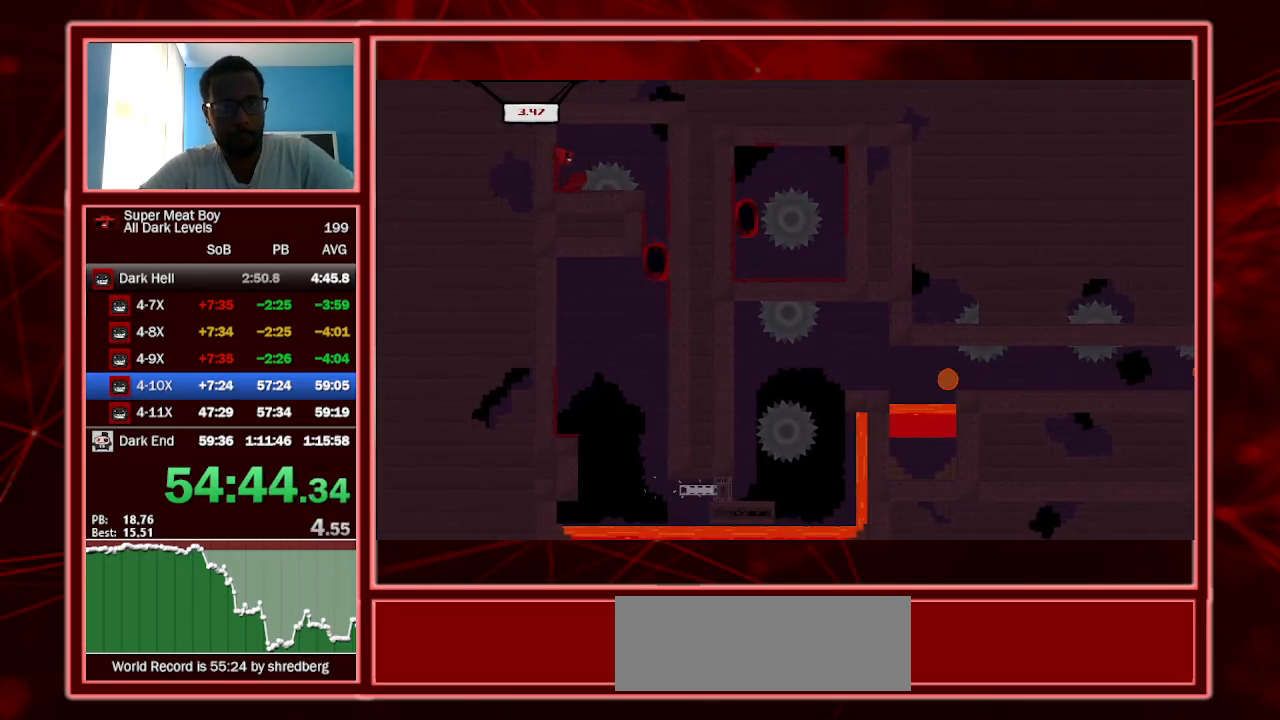
{"keys": ["shift"], "events": [[34, "left", "up"], [34, "space", "up"], [67, "space", "down"], [167, "space", "up"], [200, "right", "up"]]}
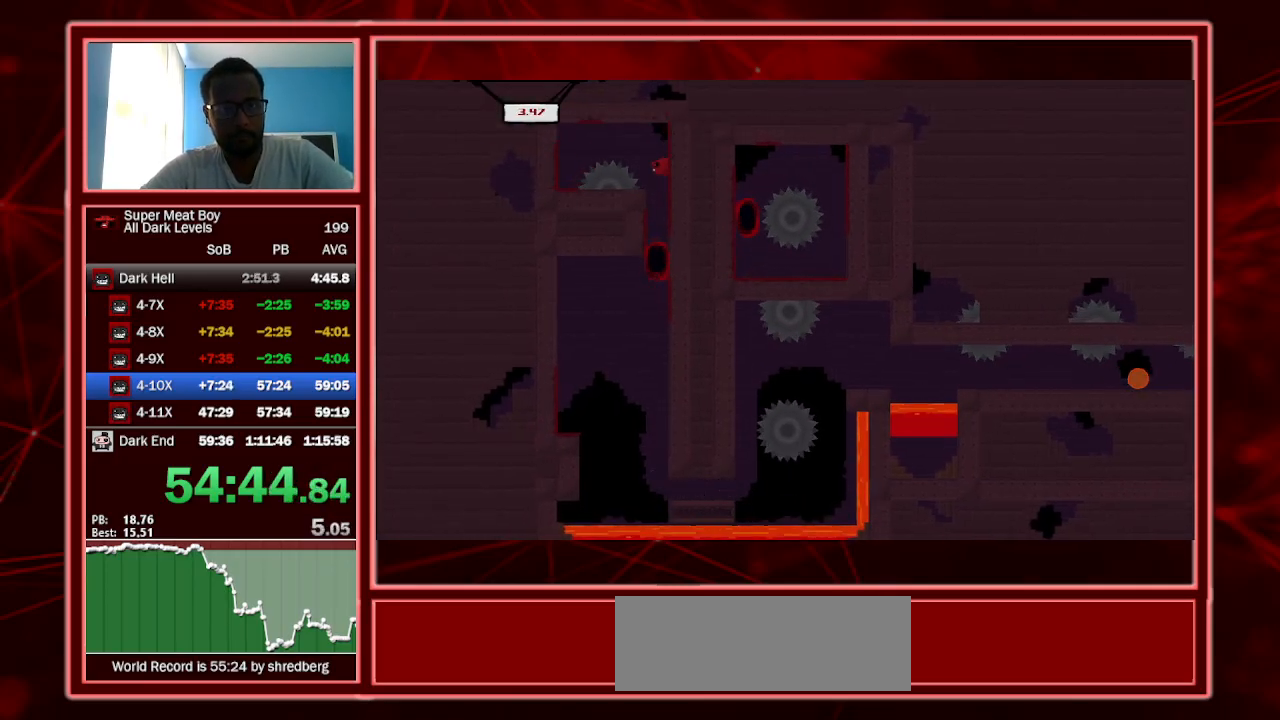
{"keys": ["shift"], "events": []}
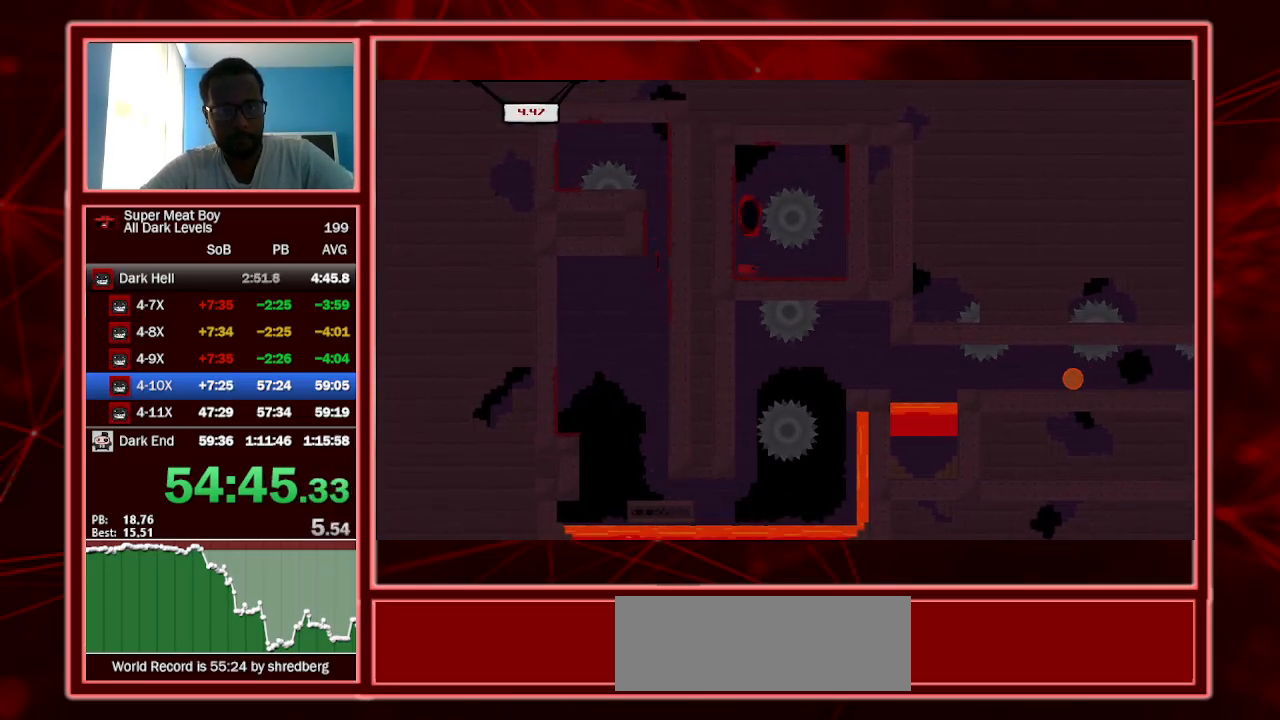
{"keys": ["shift"], "events": [[200, "space", "down"], [334, "space", "up"]]}
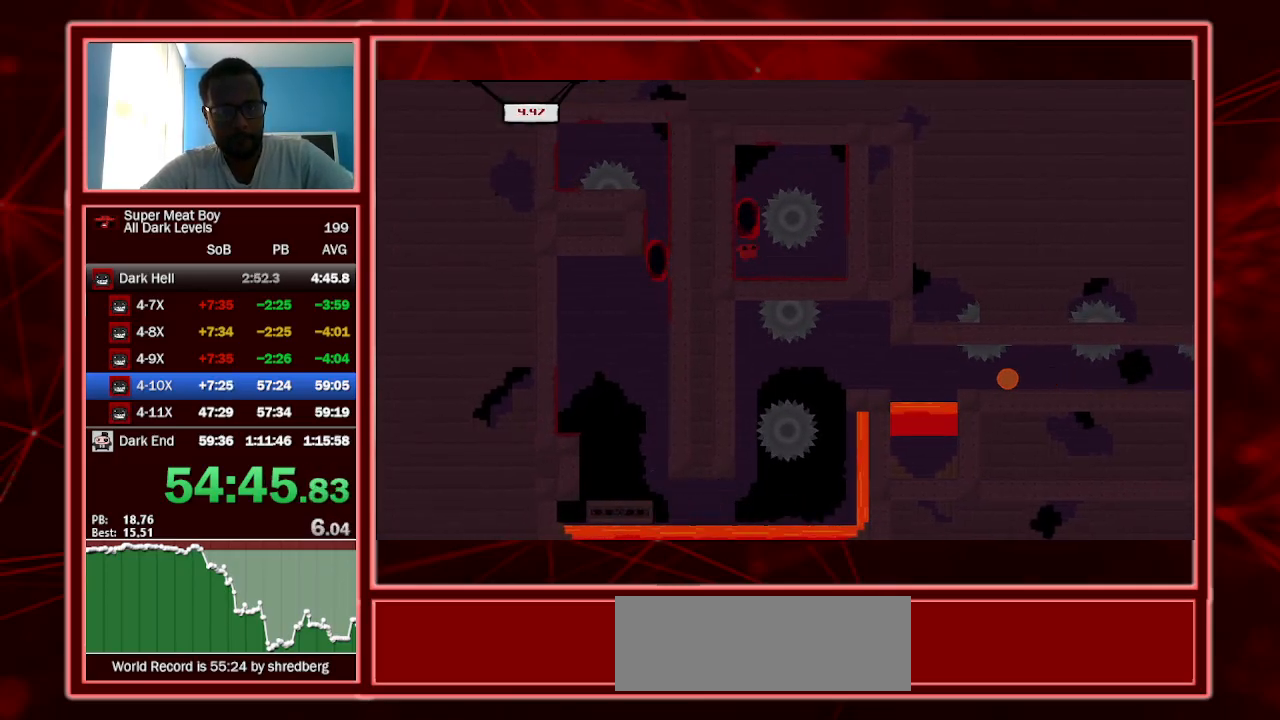
{"keys": ["shift"], "events": [[267, "space", "down"], [400, "space", "up"]]}
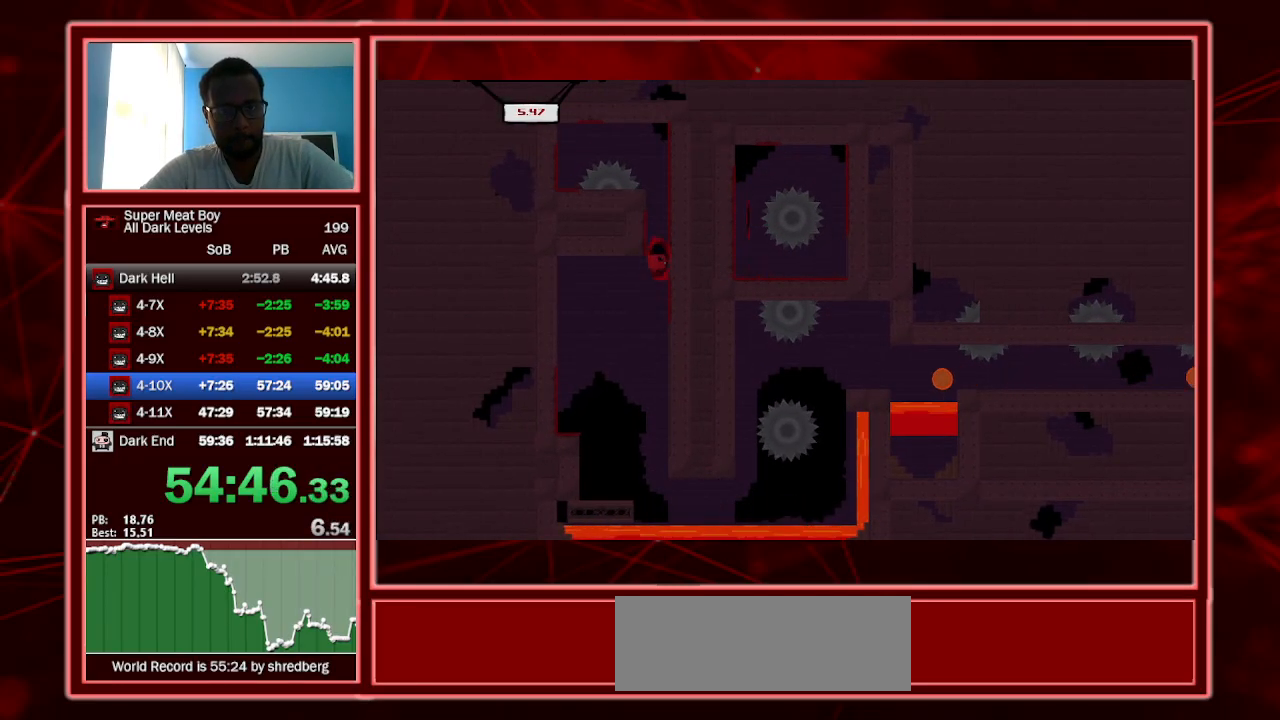
{"keys": ["right", "shift"], "events": [[167, "right", "down"]]}
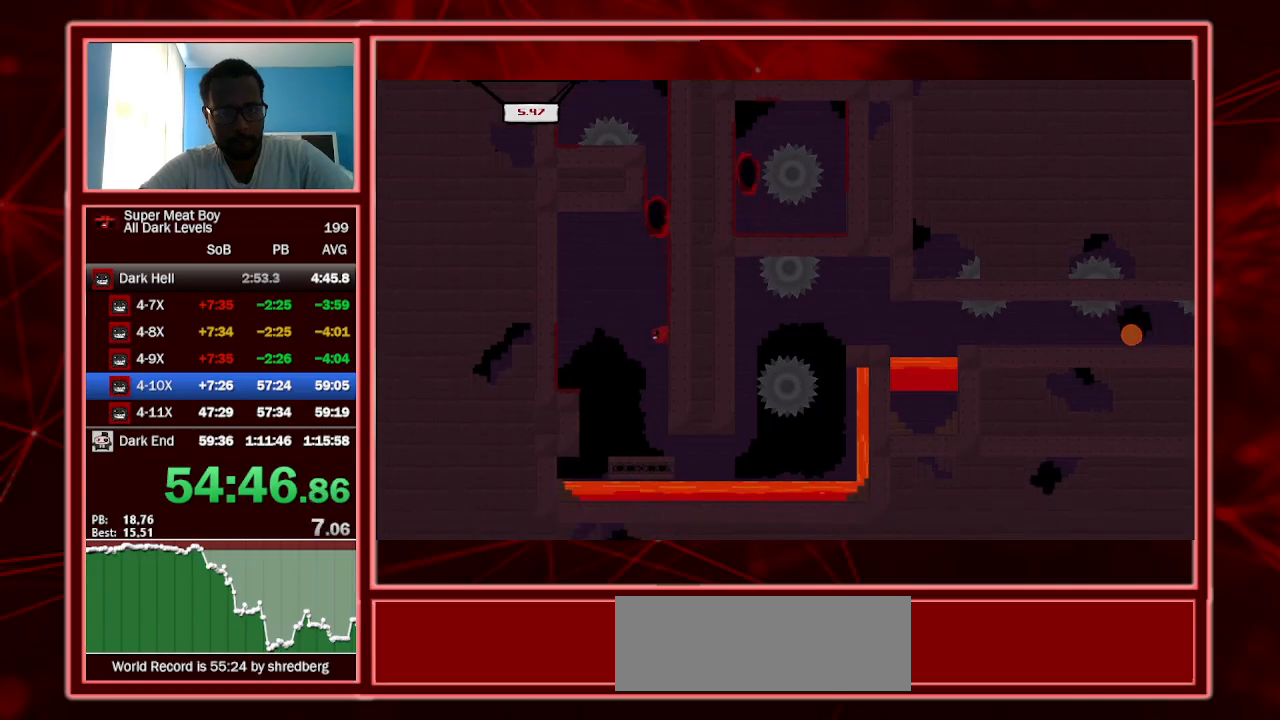
{"keys": ["shift"], "events": [[467, "right", "up"]]}
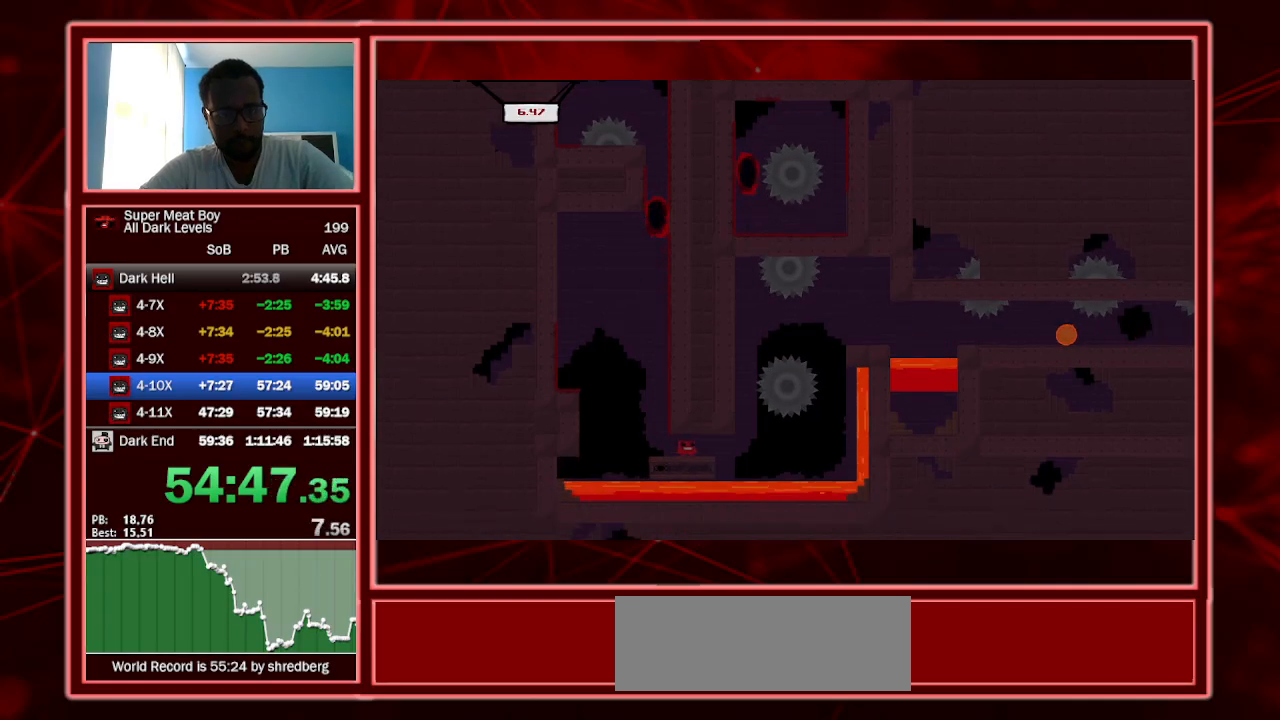
{"keys": ["shift"], "events": []}
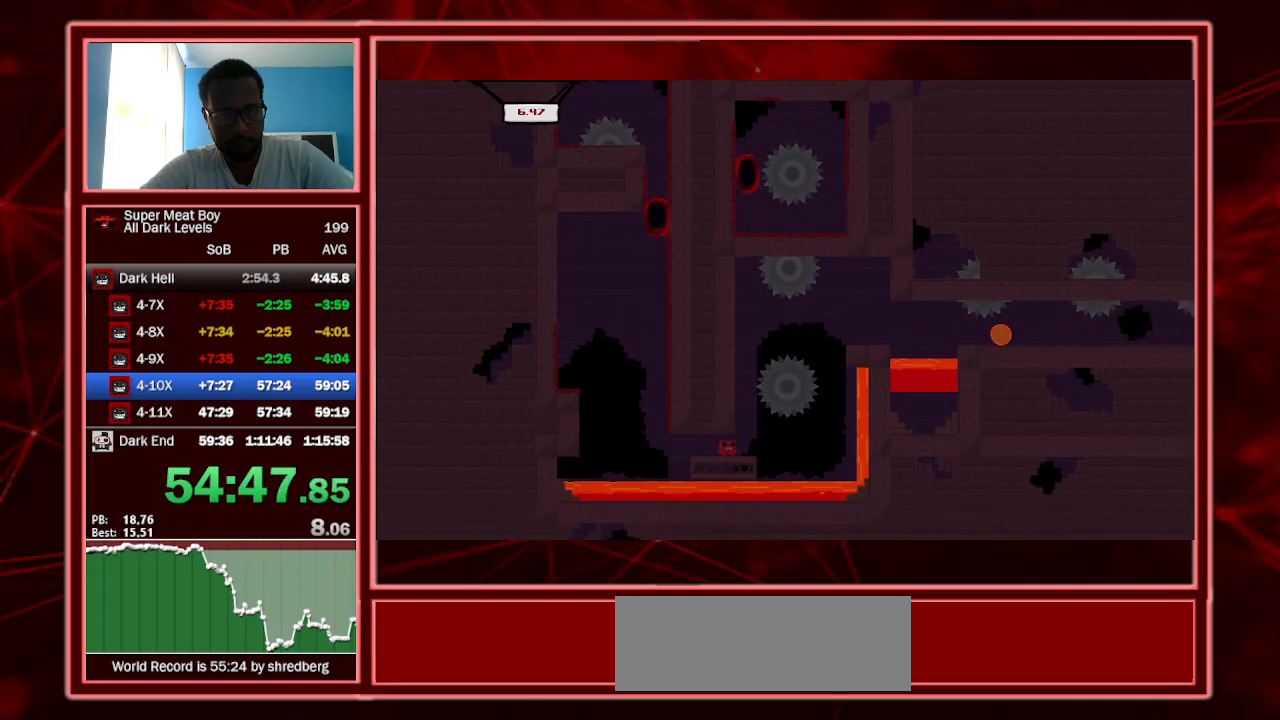
{"keys": ["left", "shift"], "events": [[167, "left", "down"], [234, "space", "down"], [500, "space", "up"]]}
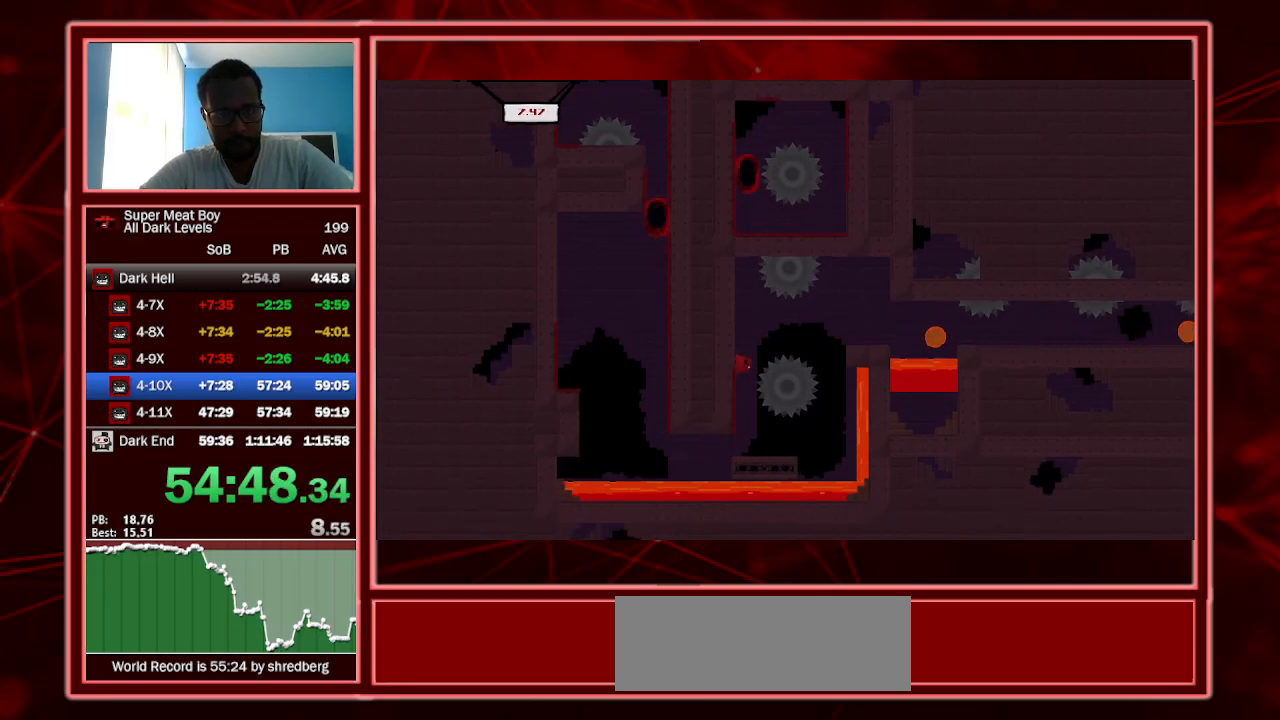
{"keys": ["right", "shift"], "events": [[67, "left", "up"], [67, "right", "down"], [100, "space", "down"], [334, "space", "up"]]}
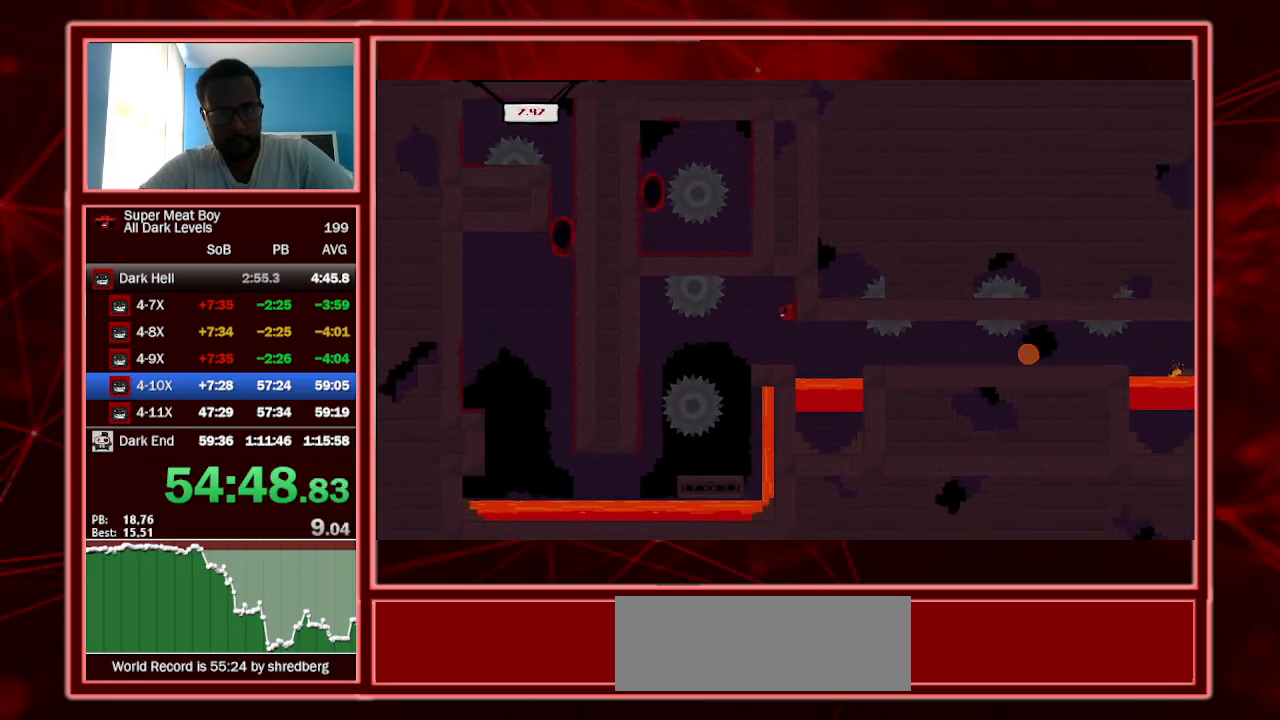
{"keys": ["shift"], "events": [[34, "right", "up"], [300, "left", "down"], [500, "left", "up"]]}
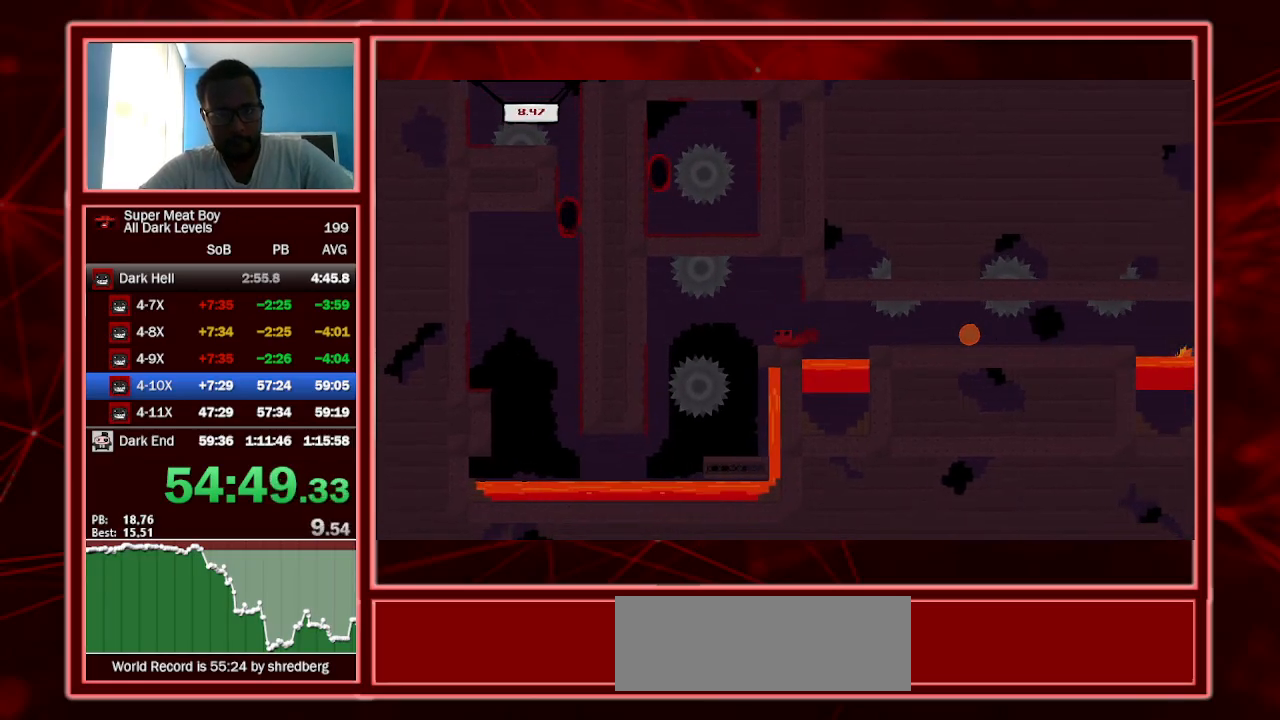
{"keys": ["shift"], "events": []}
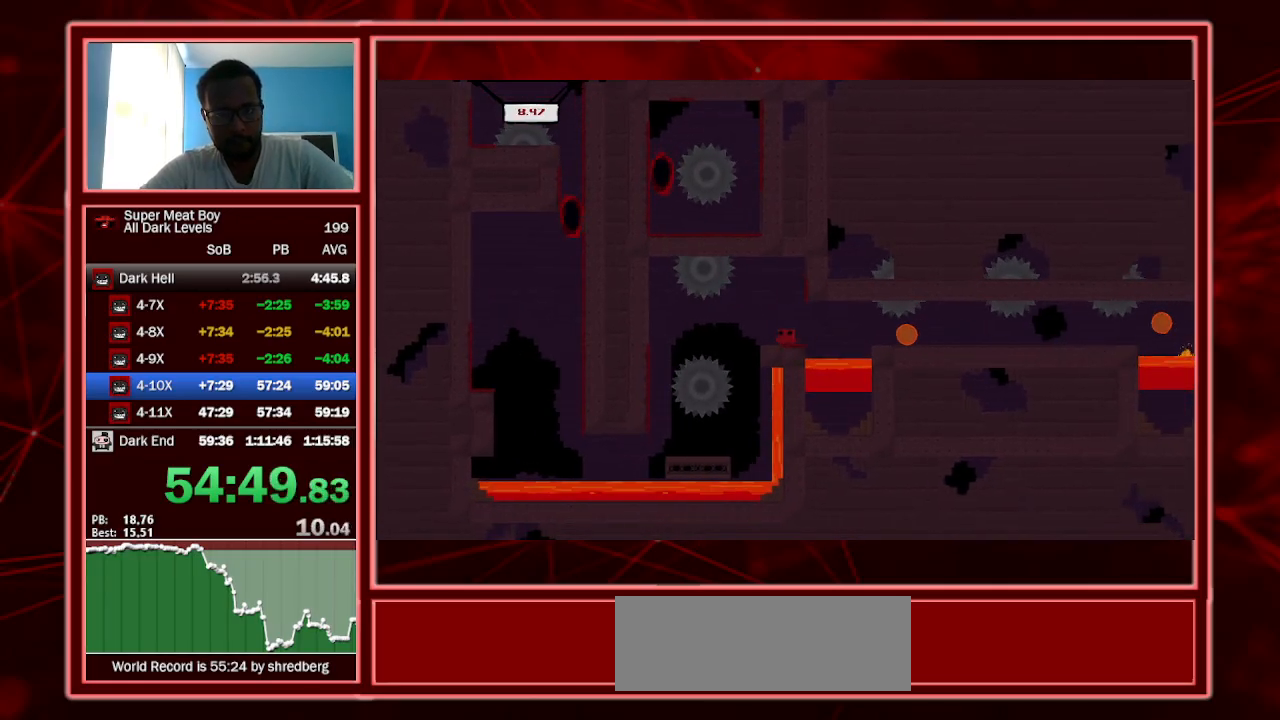
{"keys": ["right", "shift"], "events": [[100, "right", "down"], [300, "space", "down"], [434, "space", "up"]]}
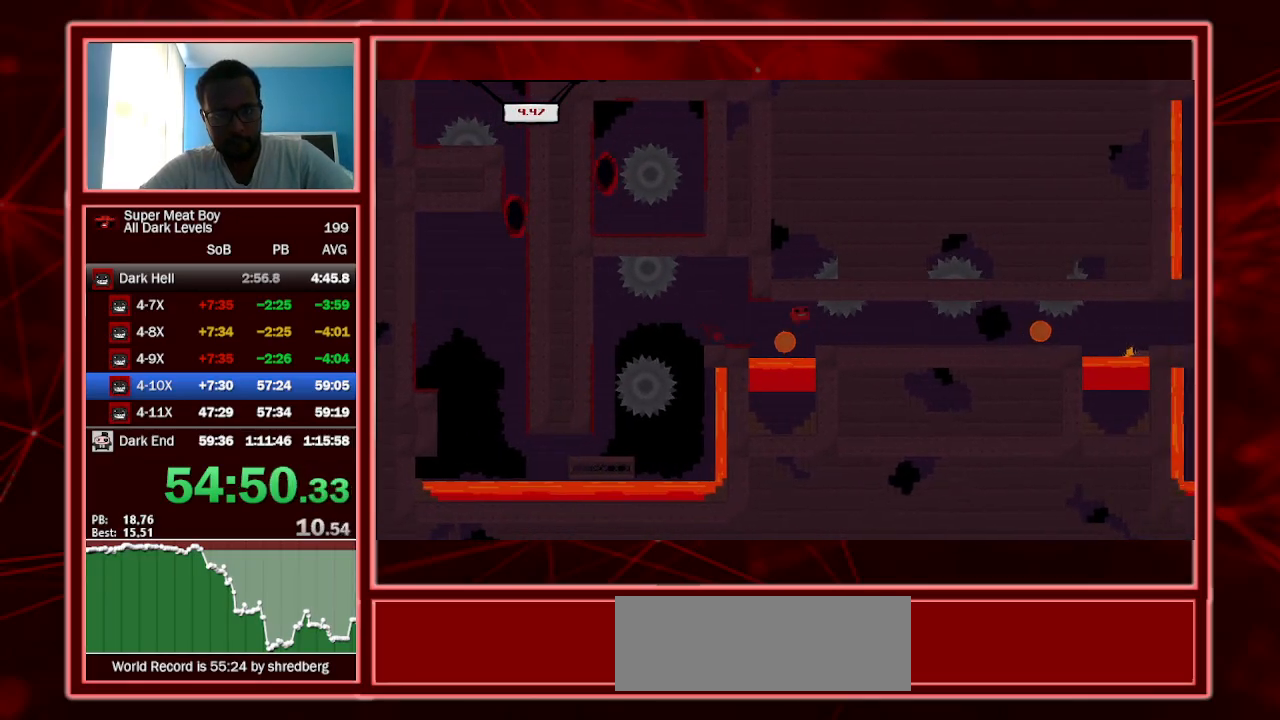
{"keys": ["shift"], "events": [[34, "right", "up"], [67, "left", "down"], [134, "left", "up"]]}
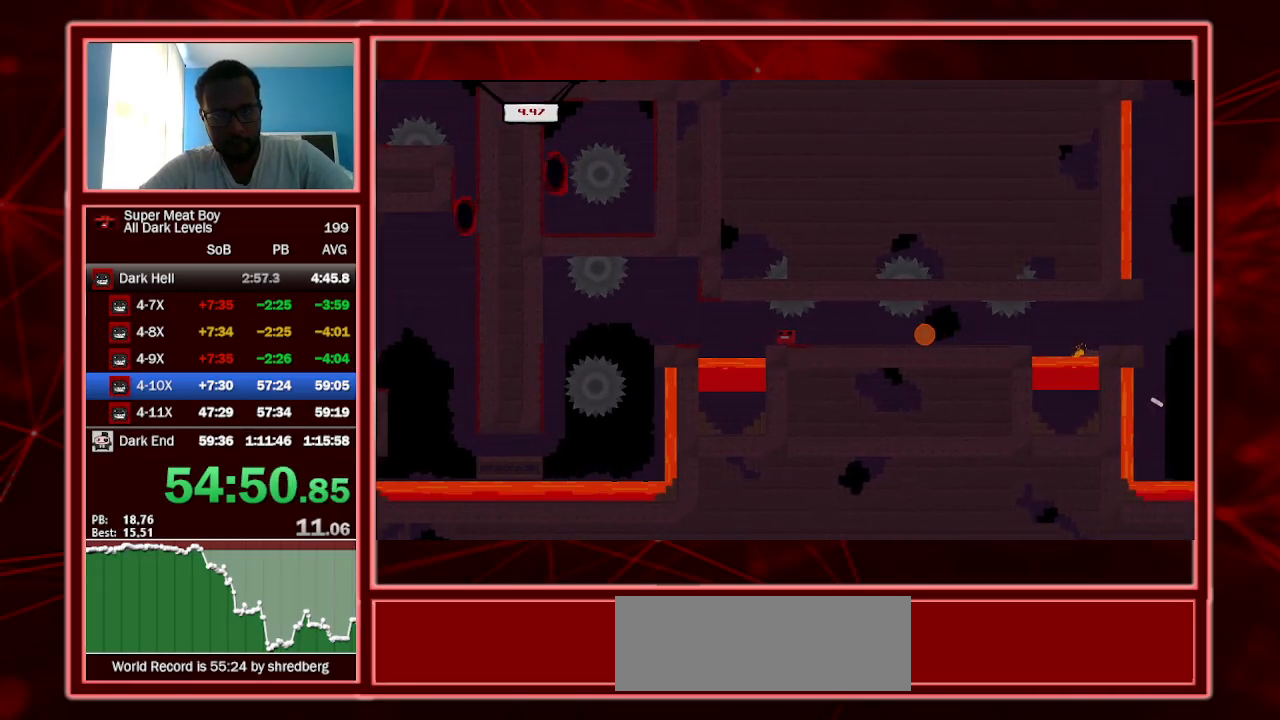
{"keys": ["left", "shift", "space"], "events": [[67, "right", "down"], [367, "space", "down"], [400, "left", "down"], [467, "right", "up"]]}
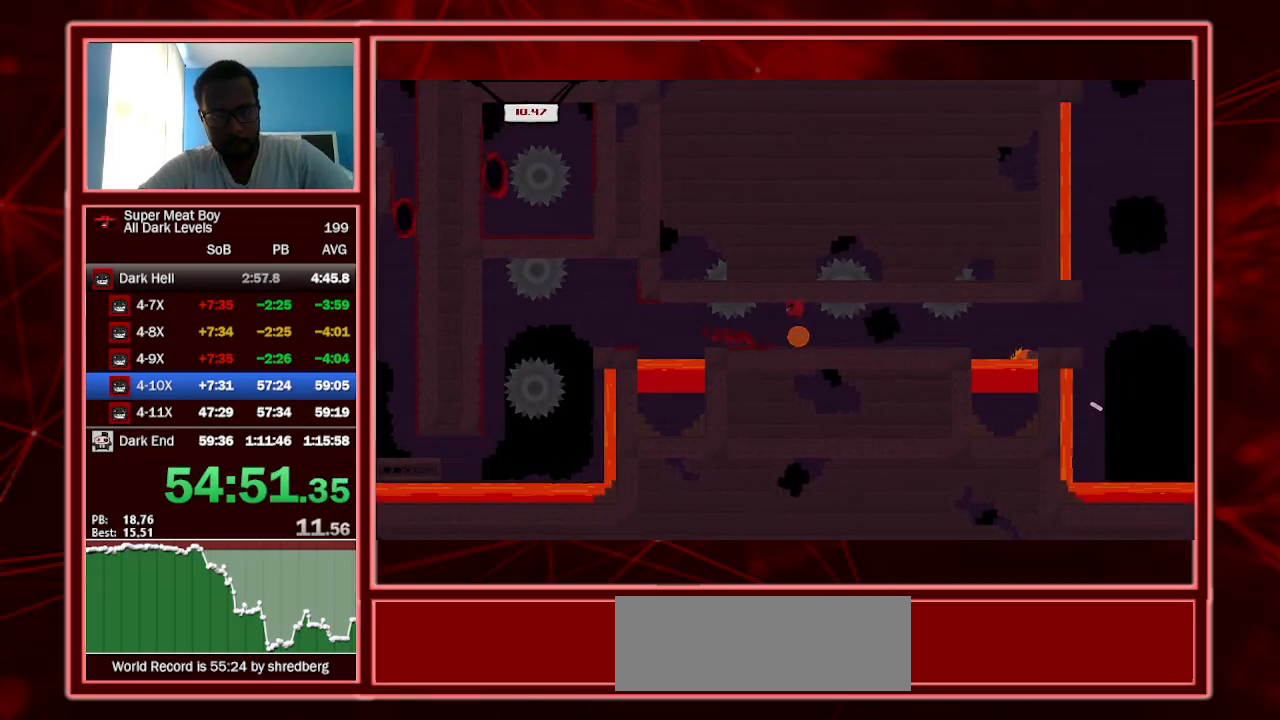
{"keys": ["shift"], "events": [[34, "left", "up"], [34, "right", "down"], [34, "space", "up"], [367, "right", "up"]]}
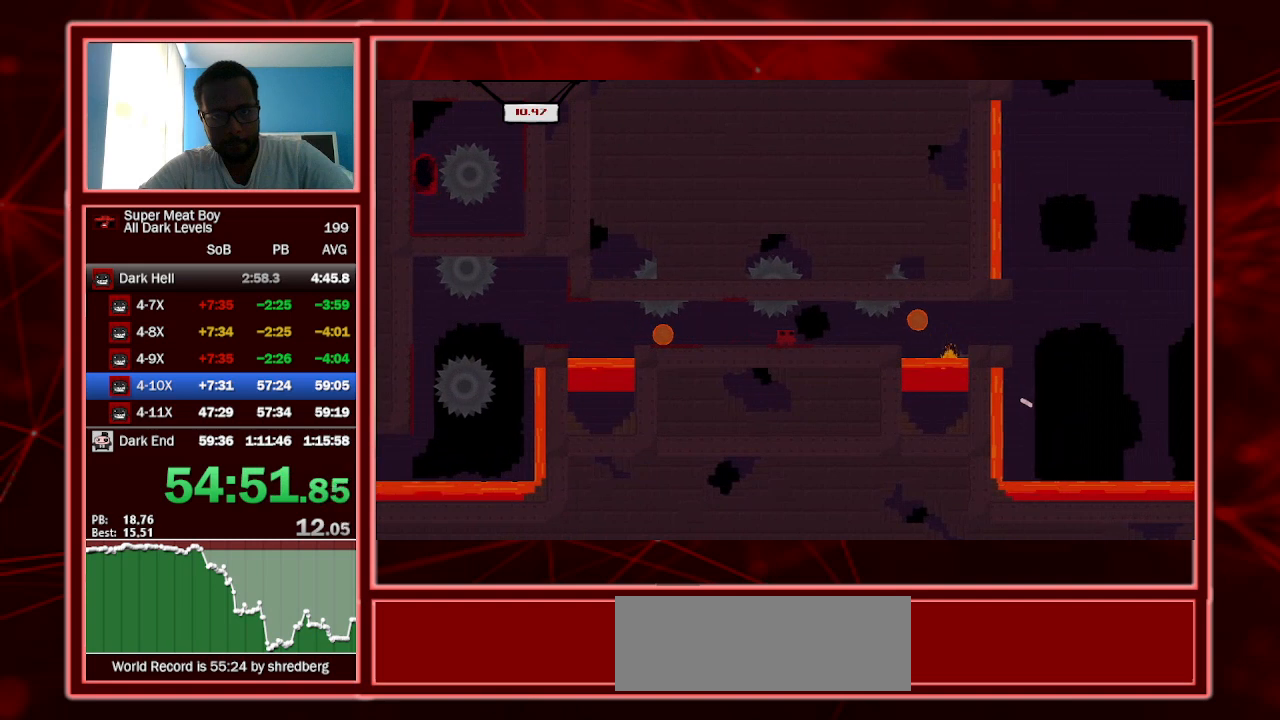
{"keys": ["right", "shift", "space"], "events": [[267, "right", "down"], [500, "space", "down"]]}
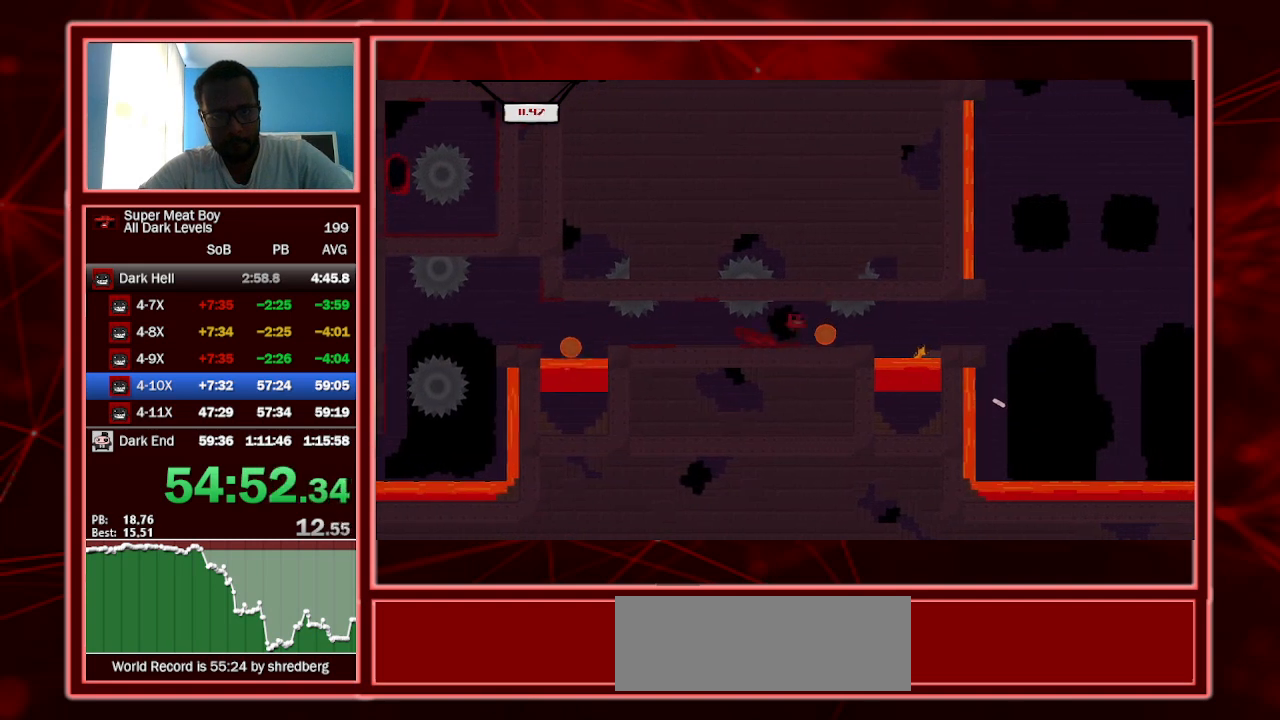
{"keys": ["right", "shift"], "events": [[67, "left", "down"], [67, "right", "up"], [134, "right", "down"], [134, "space", "up"], [167, "left", "up"]]}
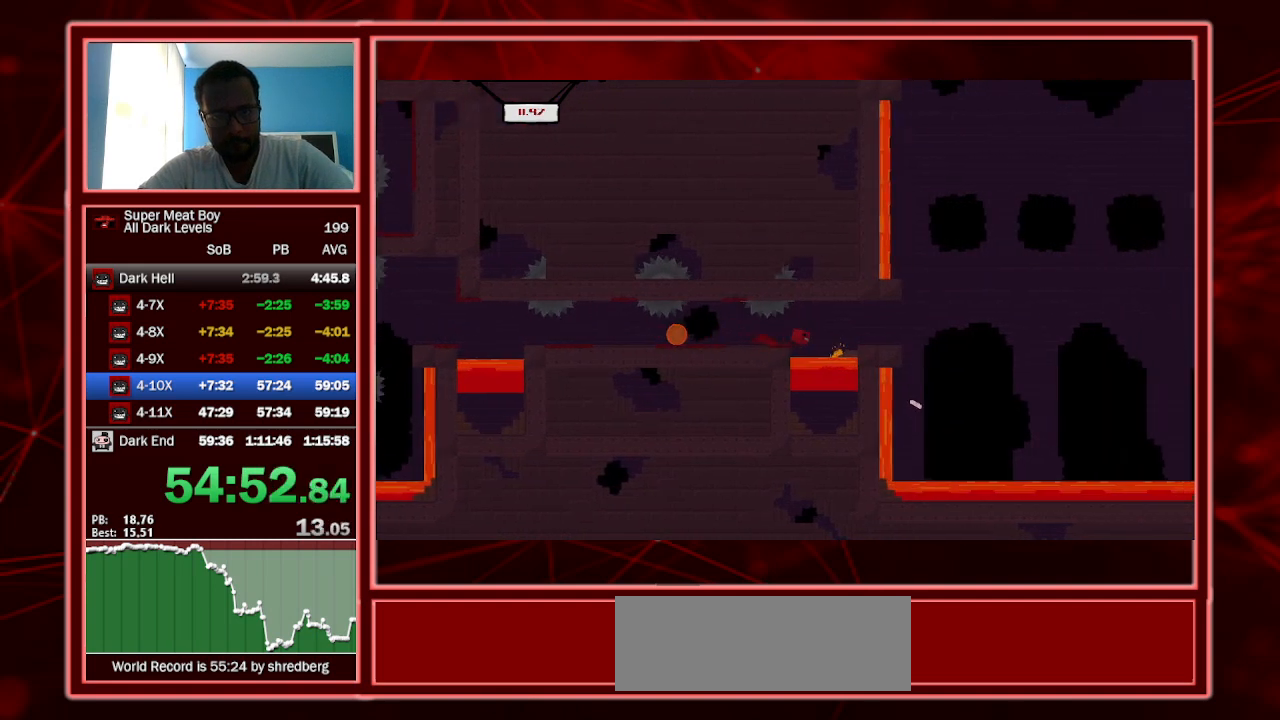
{"keys": ["shift"], "events": [[67, "space", "down"], [134, "left", "down"], [134, "right", "up"], [134, "space", "up"], [367, "left", "up"]]}
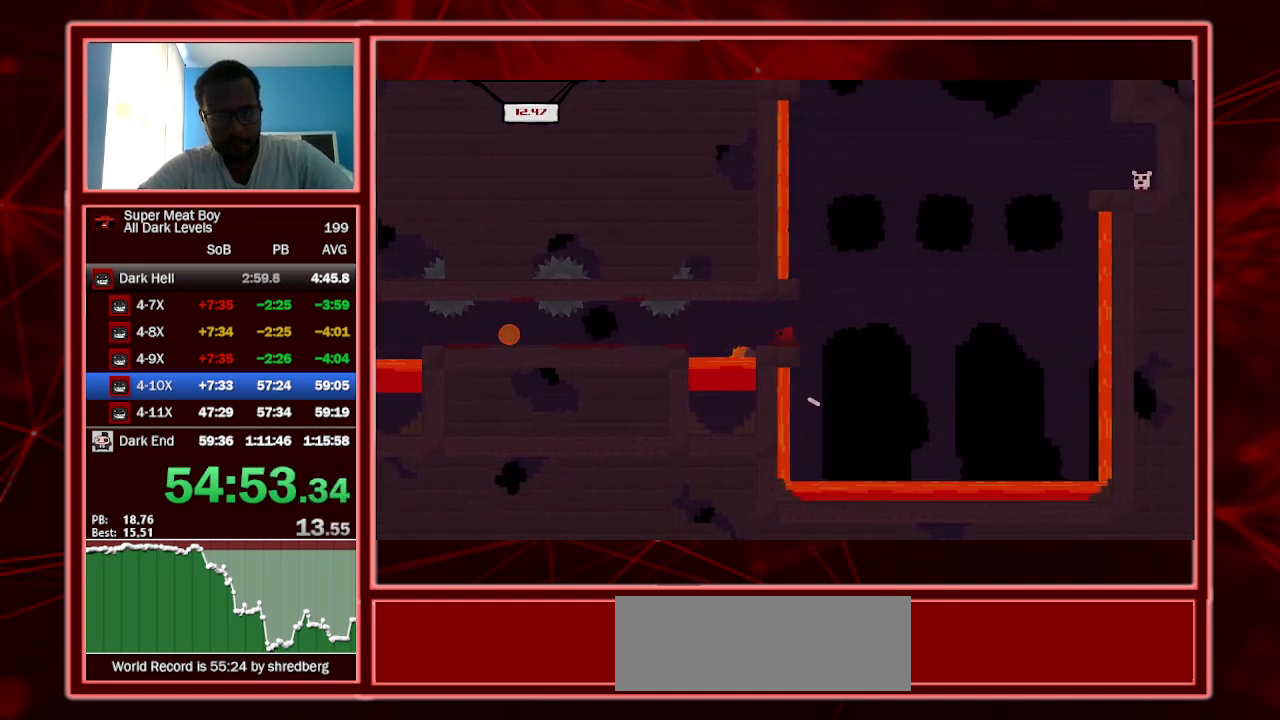
{"keys": ["right", "shift", "space"], "events": [[100, "right", "down"], [200, "right", "up"], [400, "right", "down"], [500, "space", "down"]]}
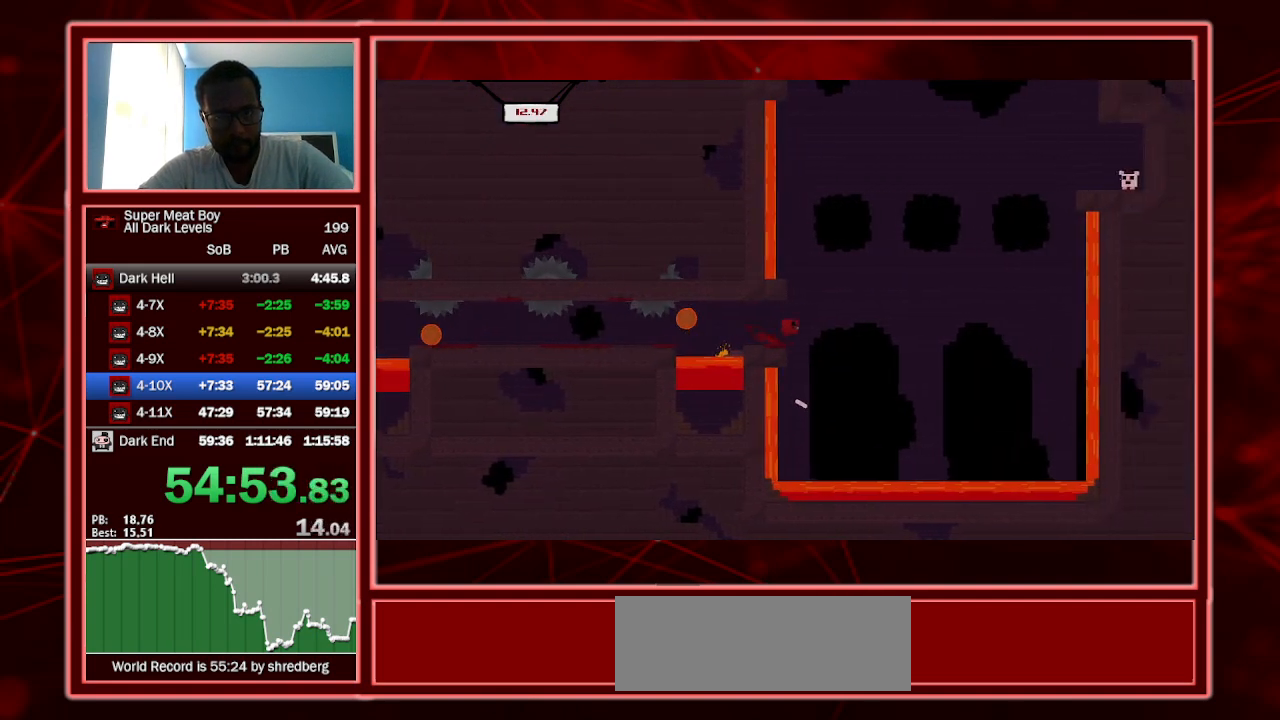
{"keys": ["right", "shift", "space"], "events": [[67, "left", "down"], [67, "right", "up"], [234, "space", "up"], [367, "left", "up"], [367, "right", "down"], [367, "space", "down"]]}
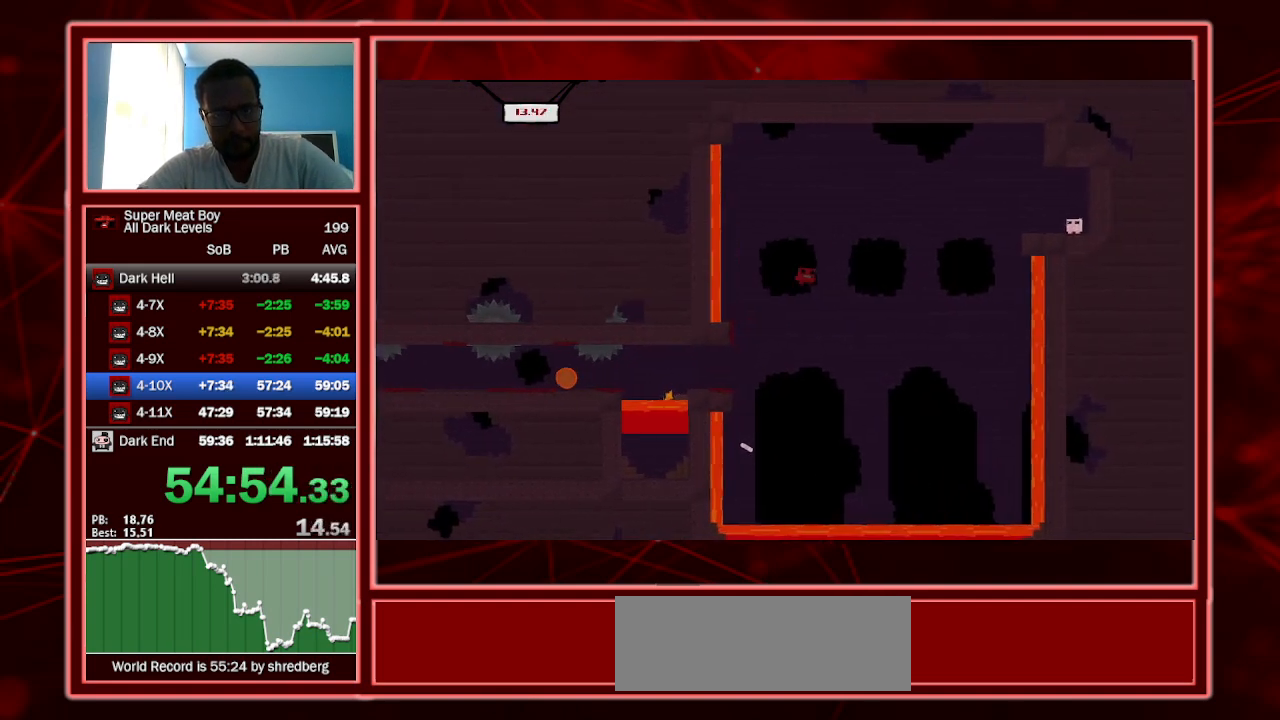
{"keys": ["right", "shift", "space"], "events": []}
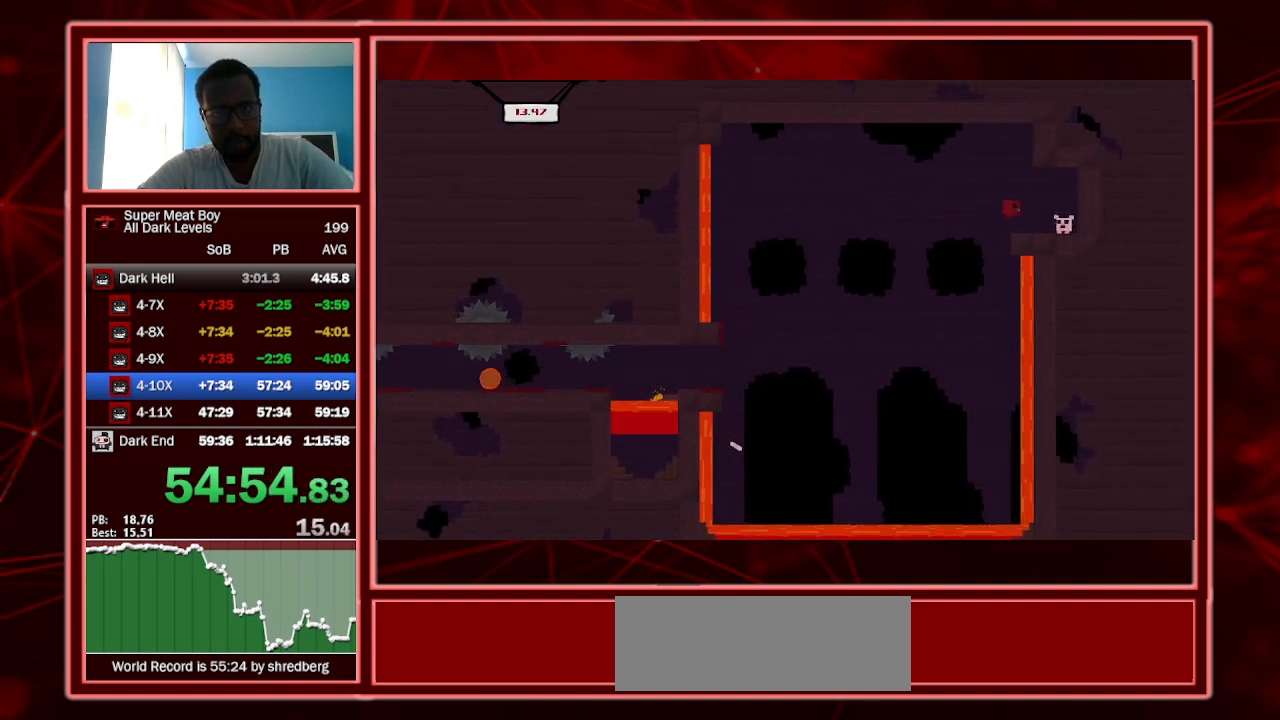
{"keys": ["shift"], "events": [[34, "space", "up"], [267, "a", "down"], [367, "a", "up"], [367, "right", "up"]]}
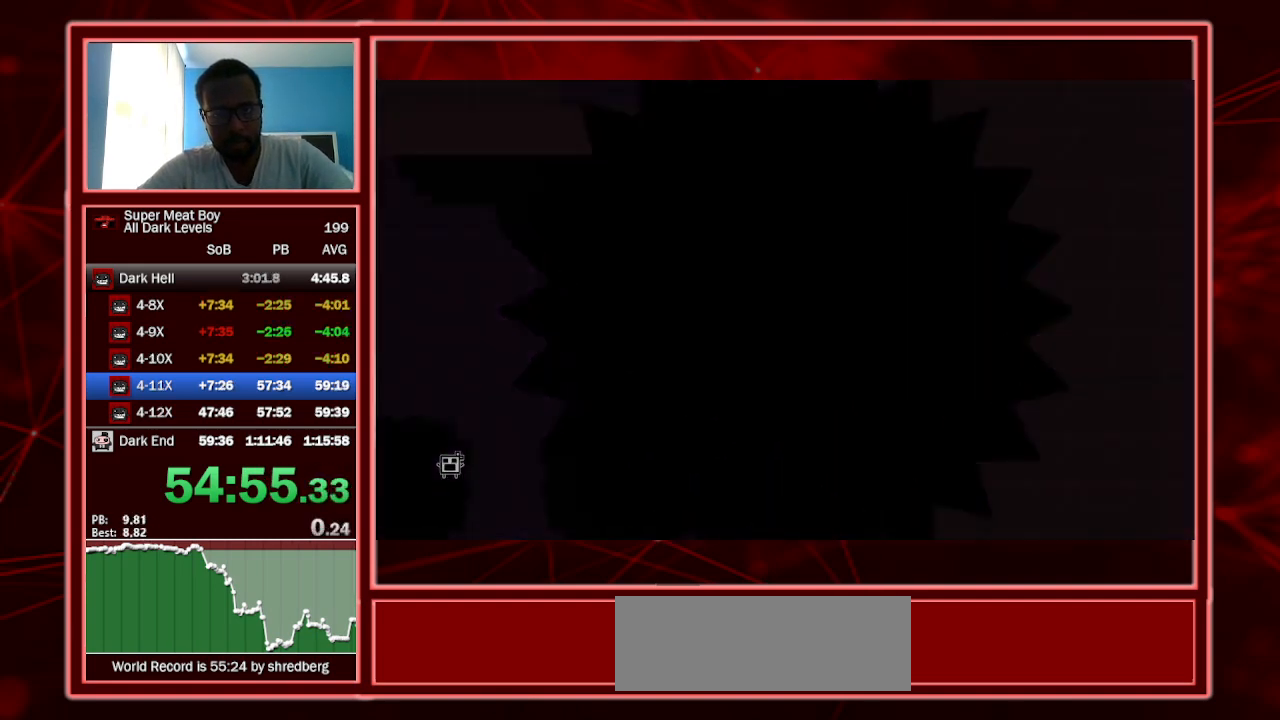
{"keys": ["shift"], "events": [[234, "shift", "up"], [400, "shift", "down"]]}